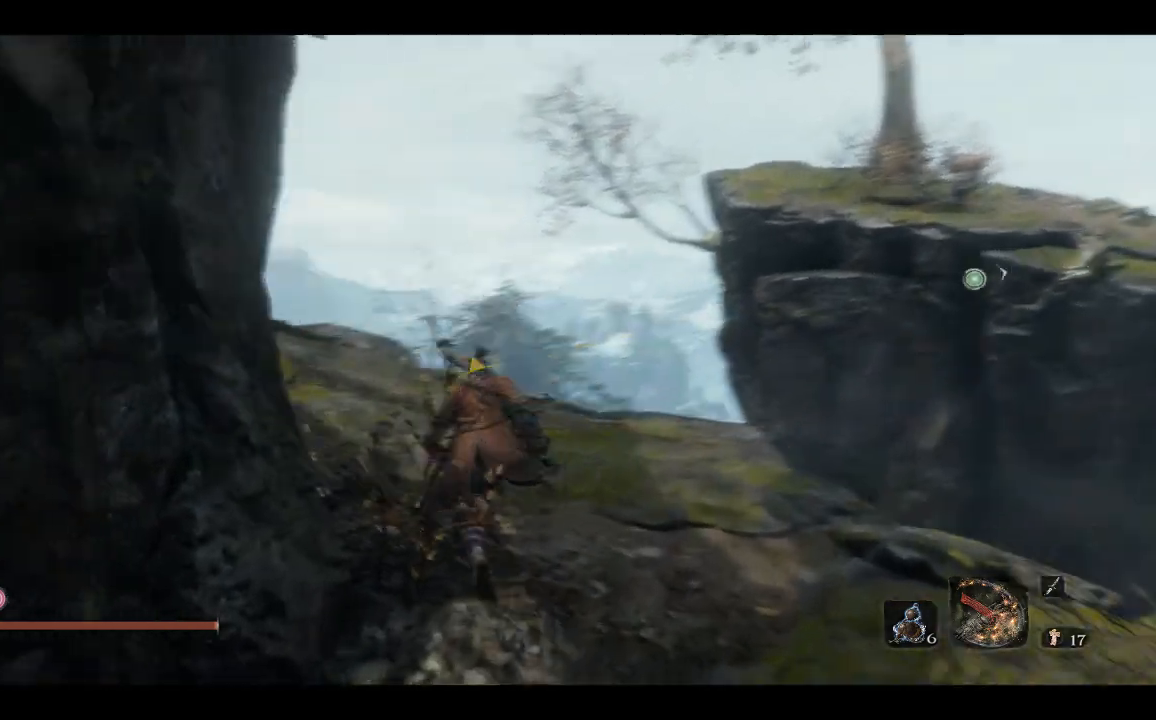
Gameplay with a controller (Xbox layout); each line is a JSON object with the inputs held at the frame after it. "events" lists button and stick changes between this image and that frame as [ms after this image, input, new state], when the widget could be followed in between.
{"buttons": [], "left_stick": "up-left", "right_stick": "left", "events": []}
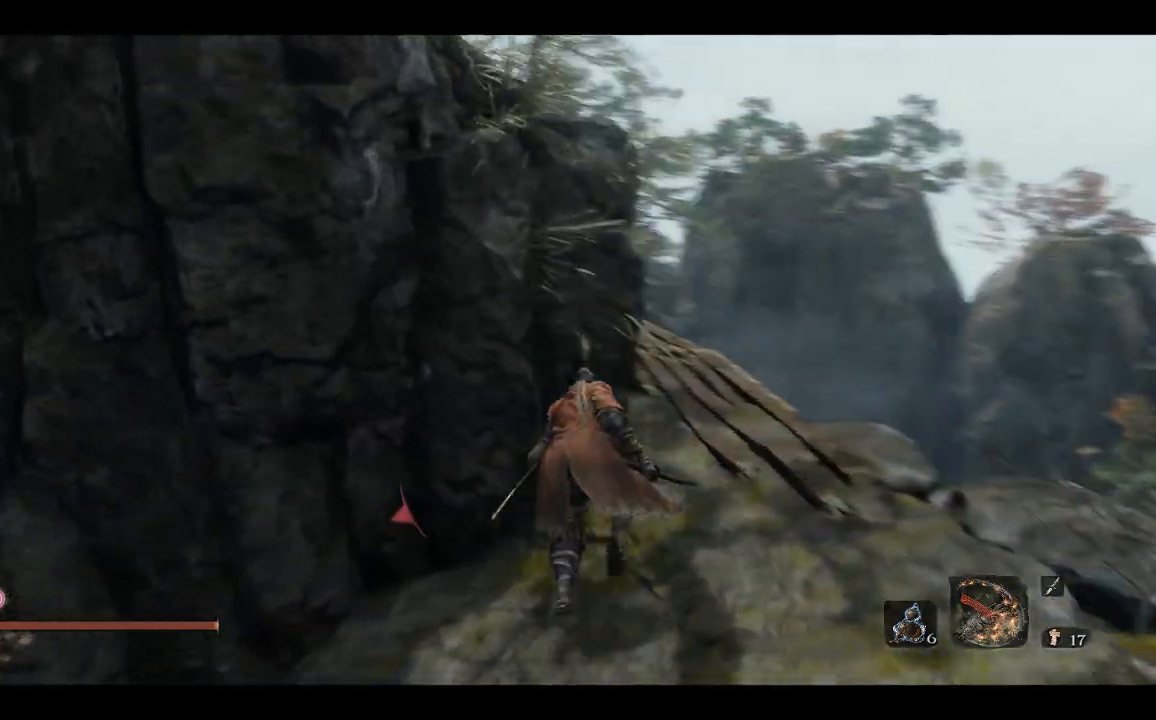
{"buttons": [], "left_stick": "up-right", "right_stick": "left", "events": [[200, "left_stick", "up-right"]]}
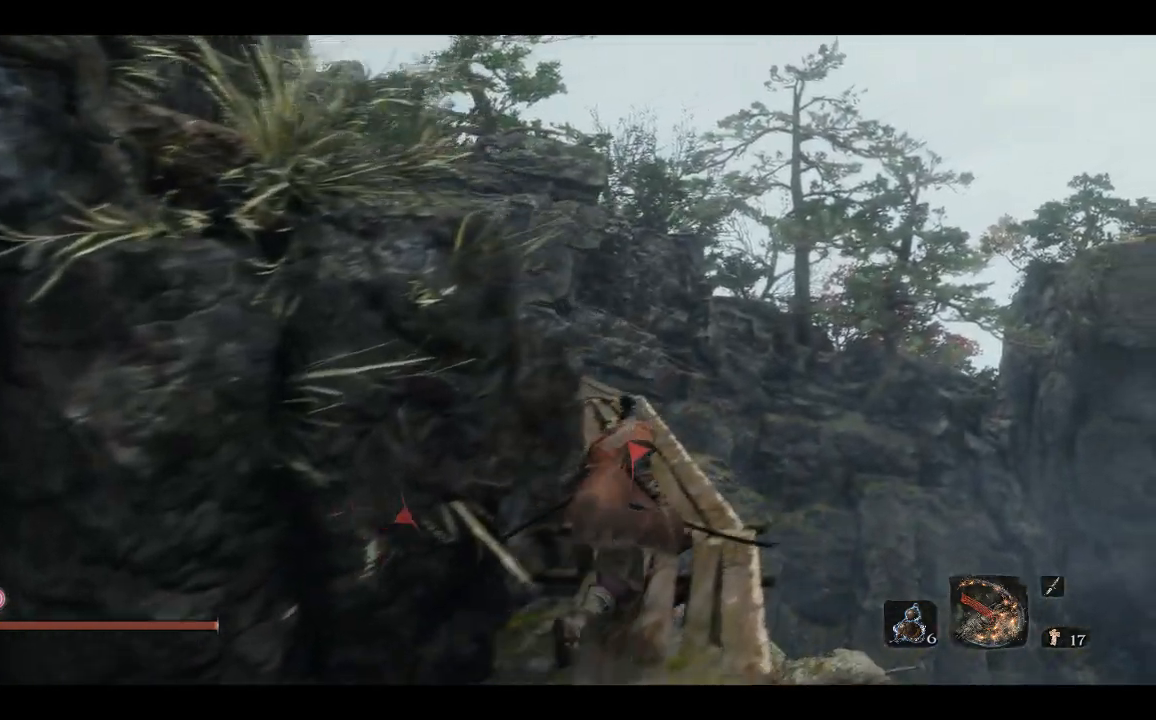
{"buttons": [], "left_stick": "up", "right_stick": "left", "events": [[450, "left_stick", "up"]]}
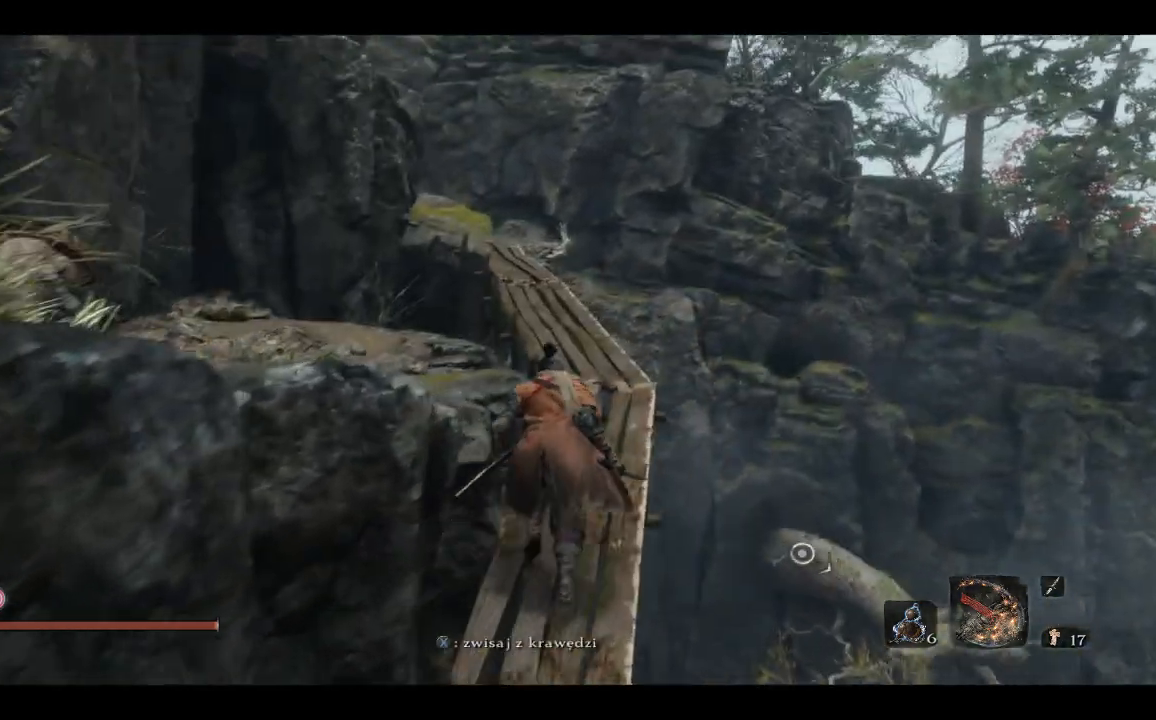
{"buttons": [], "left_stick": "up", "right_stick": "left", "events": []}
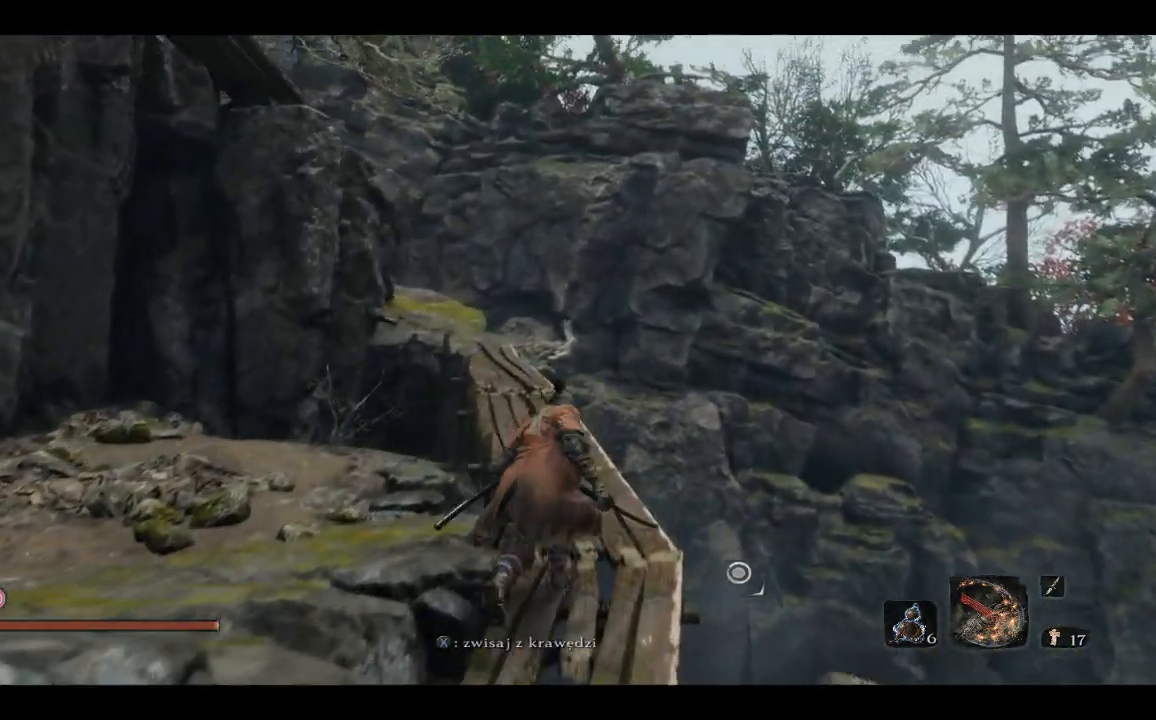
{"buttons": ["B"], "left_stick": "up", "right_stick": "center", "events": [[50, "right_stick", "center"], [317, "B", "down"]]}
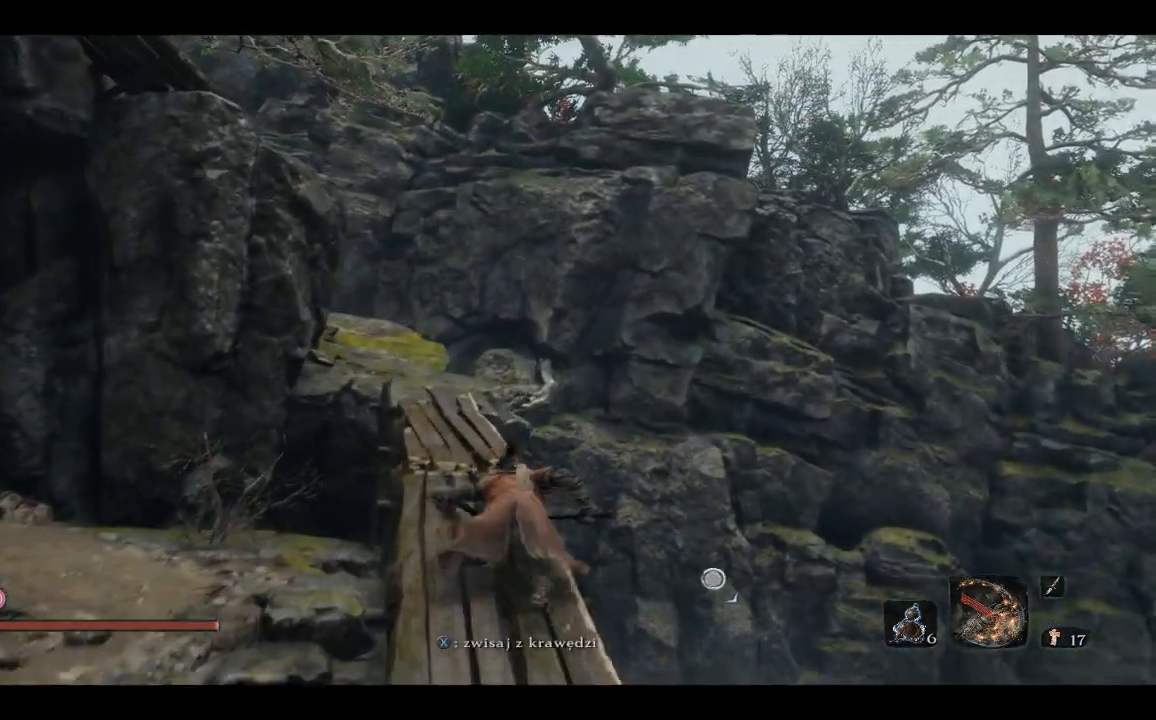
{"buttons": ["B"], "left_stick": "up", "right_stick": "center", "events": []}
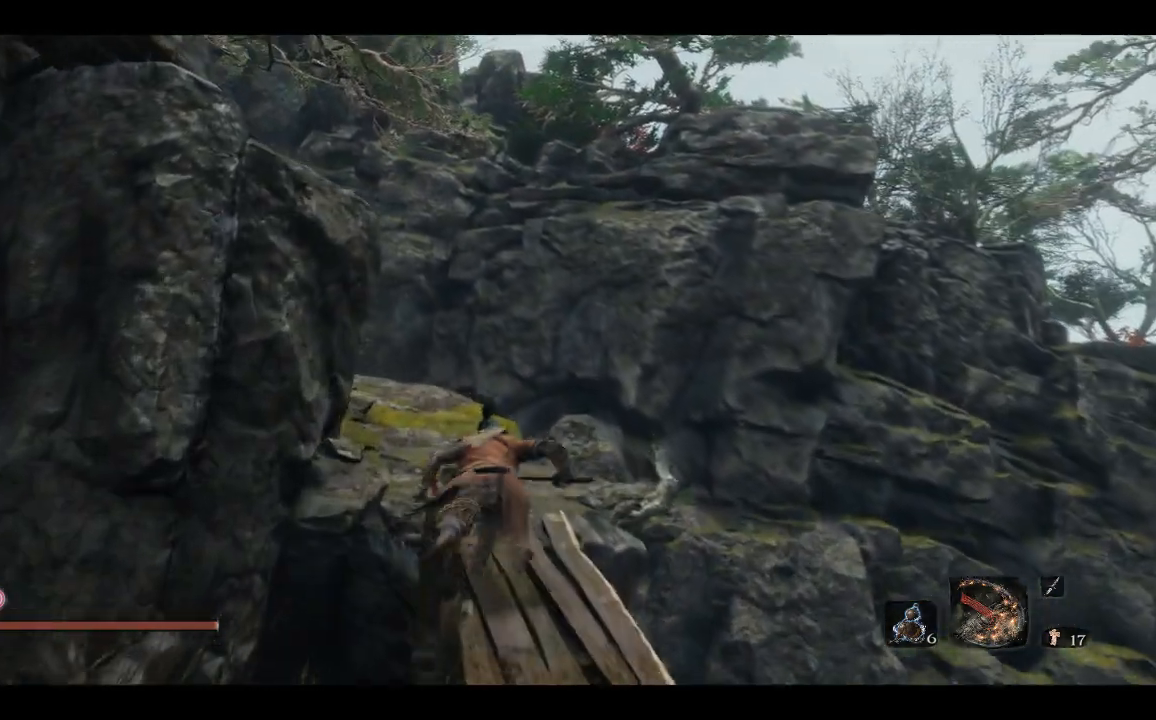
{"buttons": [], "left_stick": "up", "right_stick": "center", "events": [[367, "B", "up"]]}
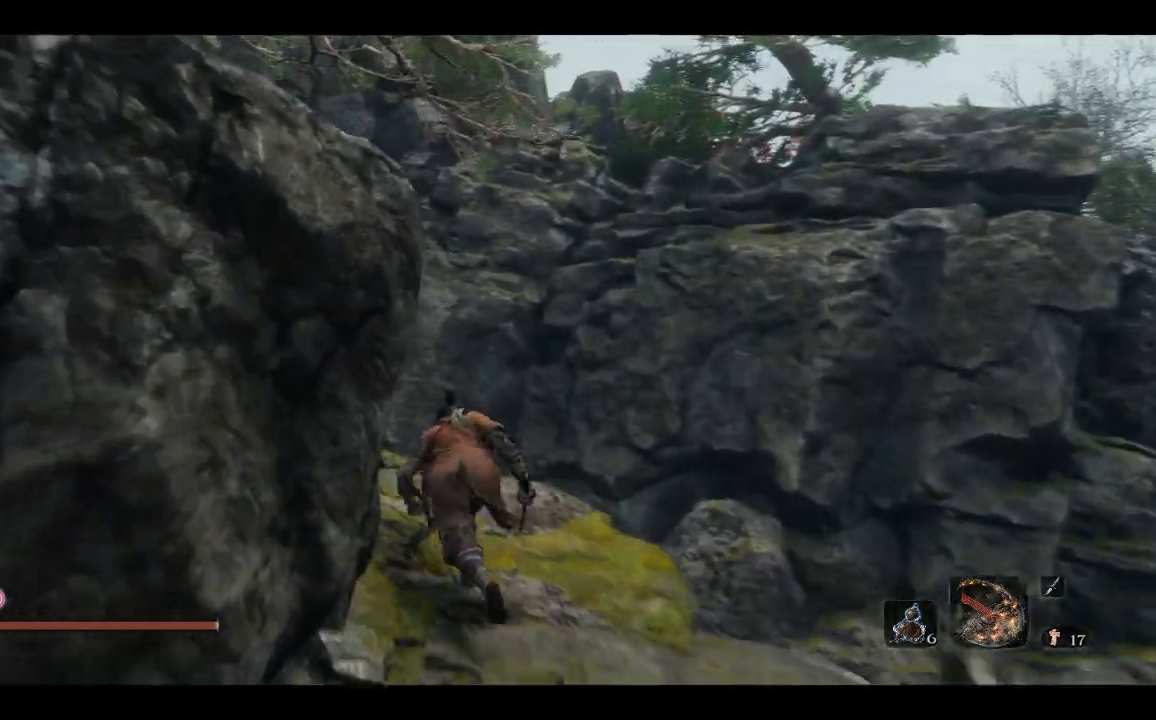
{"buttons": [], "left_stick": "up", "right_stick": "down-left", "events": [[67, "right_stick", "down-left"]]}
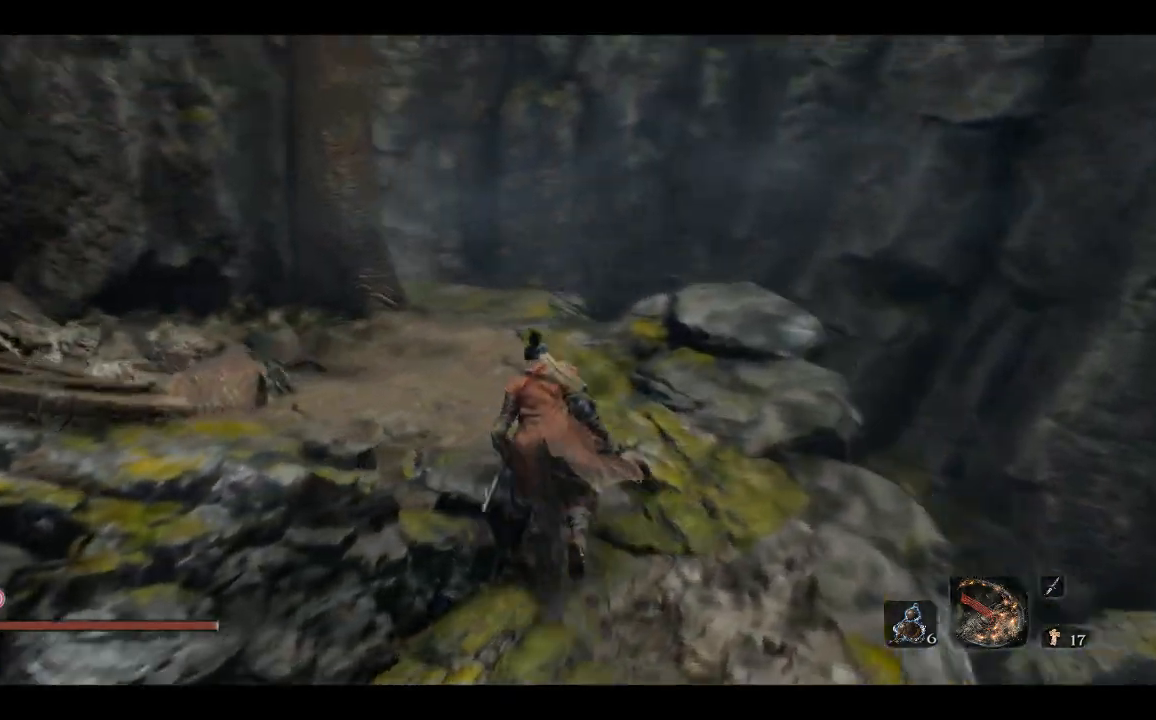
{"buttons": [], "left_stick": "up", "right_stick": "left", "events": [[333, "right_stick", "left"]]}
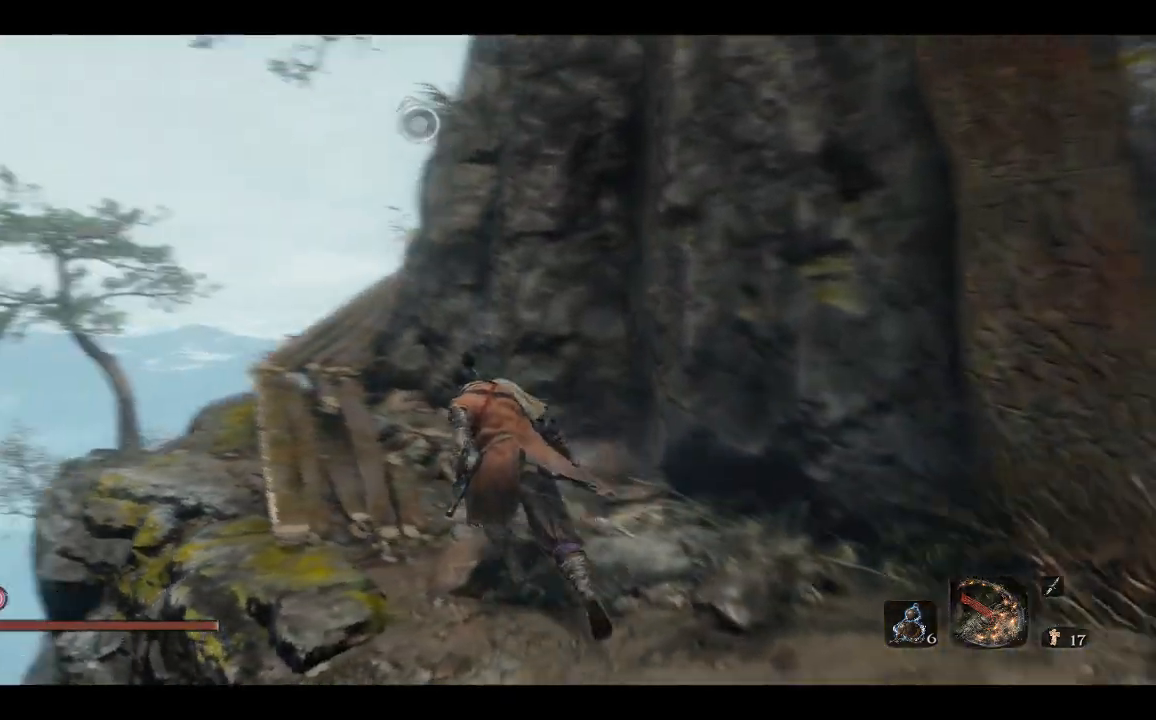
{"buttons": [], "left_stick": "up", "right_stick": "center", "events": [[133, "right_stick", "center"]]}
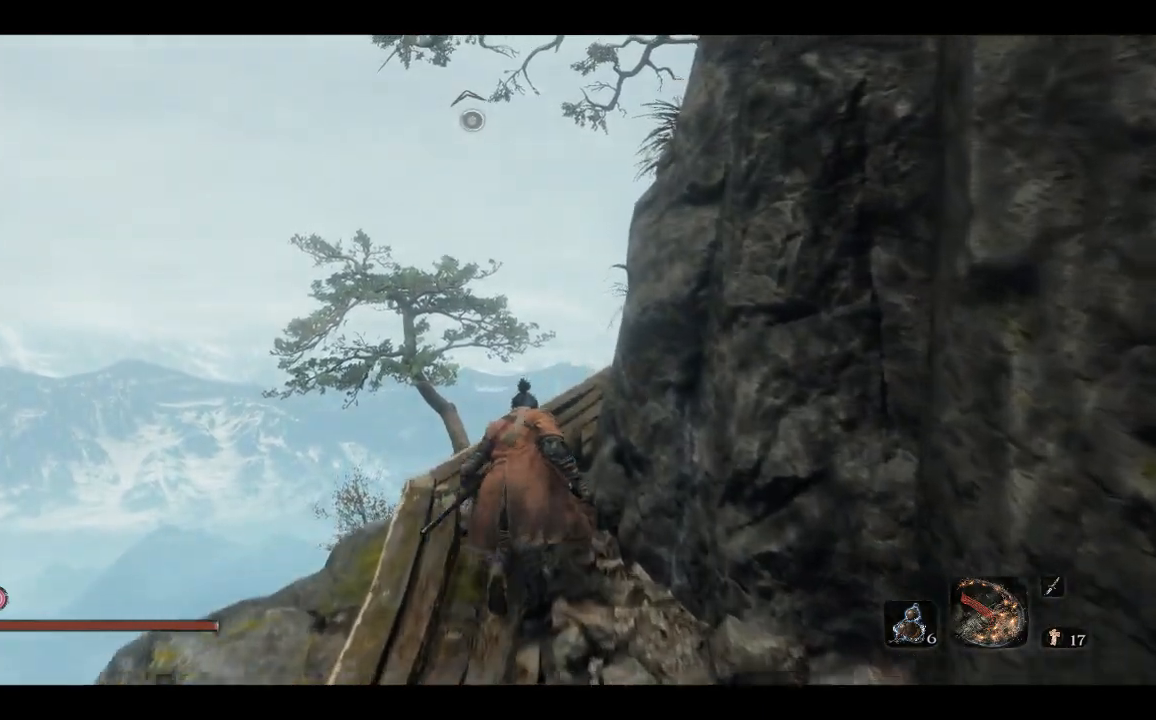
{"buttons": [], "left_stick": "up", "right_stick": "right", "events": [[83, "right_stick", "right"]]}
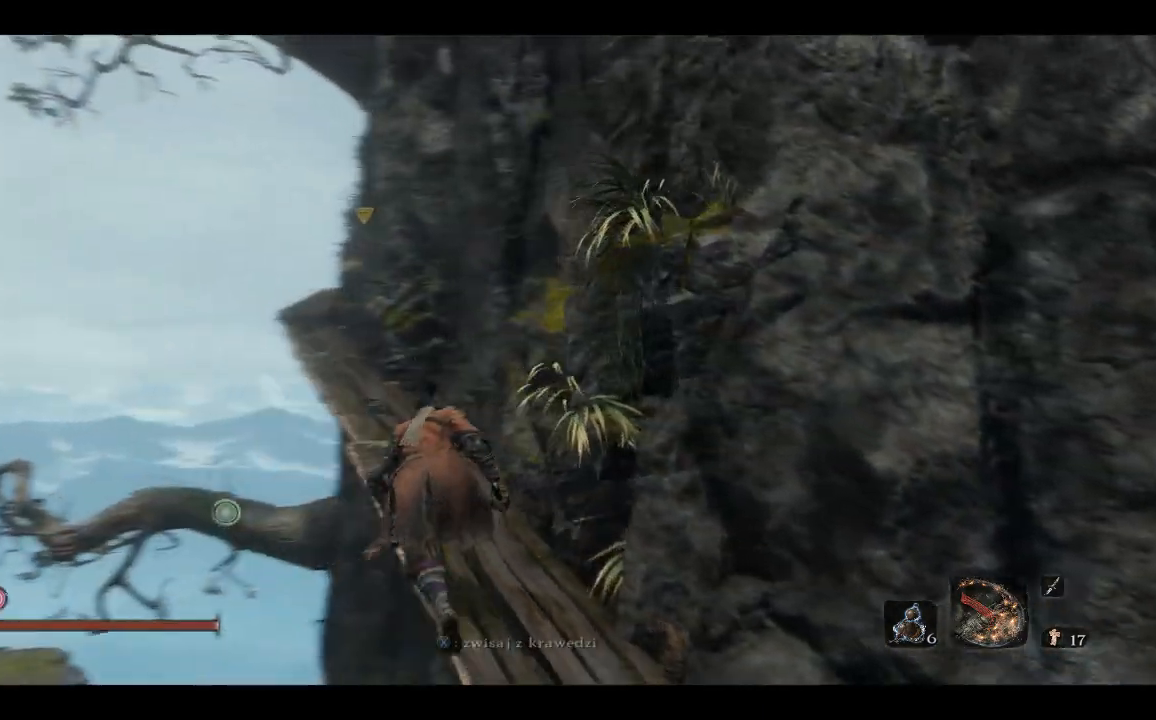
{"buttons": [], "left_stick": "up-left", "right_stick": "center", "events": [[100, "right_stick", "center"], [300, "right_stick", "right"], [433, "right_stick", "center"], [467, "left_stick", "up-left"]]}
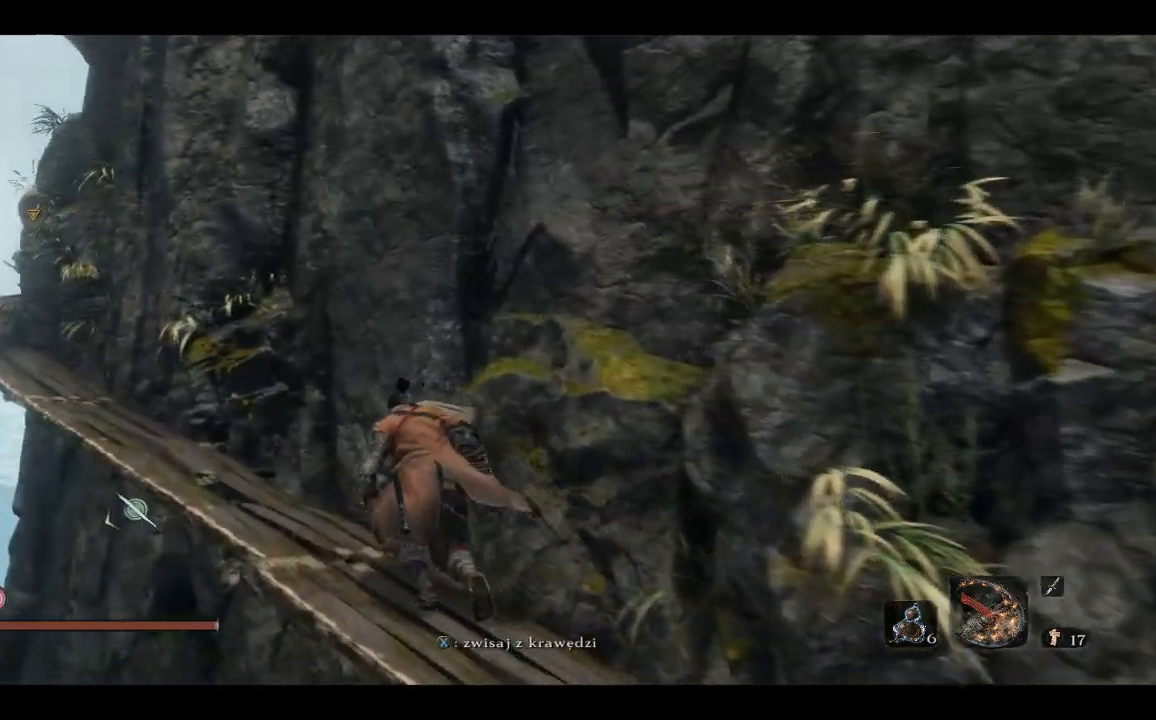
{"buttons": ["B"], "left_stick": "up-left", "right_stick": "center", "events": [[250, "B", "down"]]}
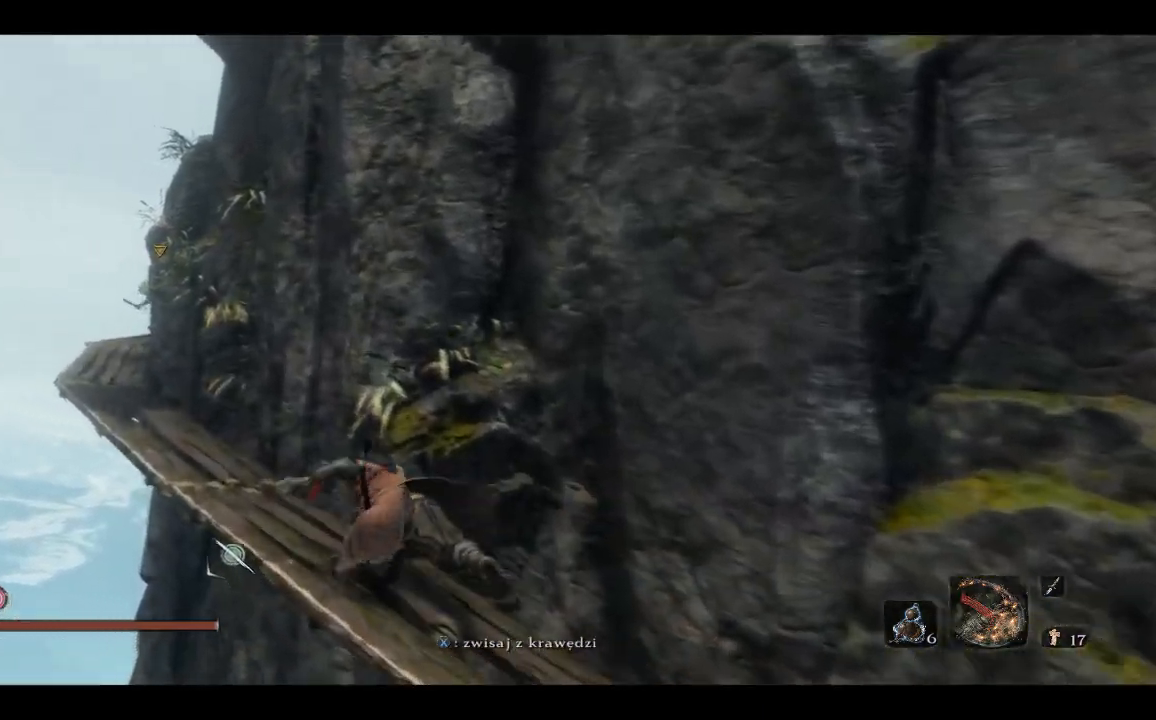
{"buttons": ["B"], "left_stick": "up-left", "right_stick": "center", "events": []}
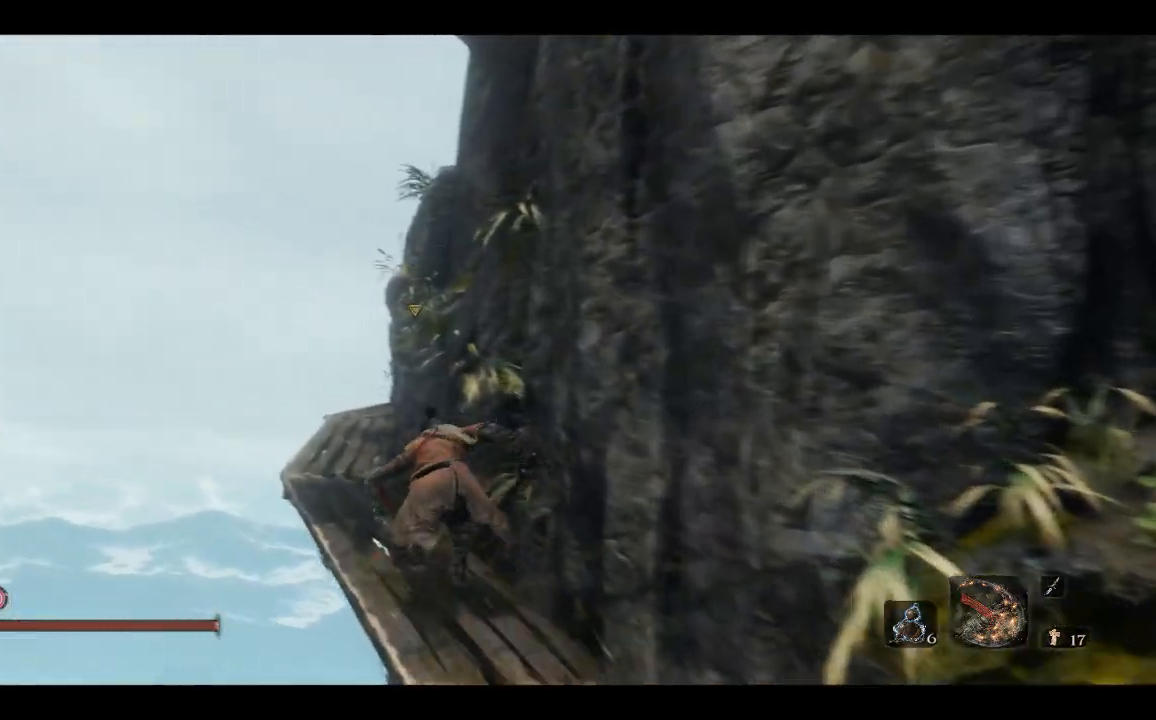
{"buttons": [], "left_stick": "up-left", "right_stick": "down-right", "events": [[233, "B", "up"], [483, "right_stick", "down-right"]]}
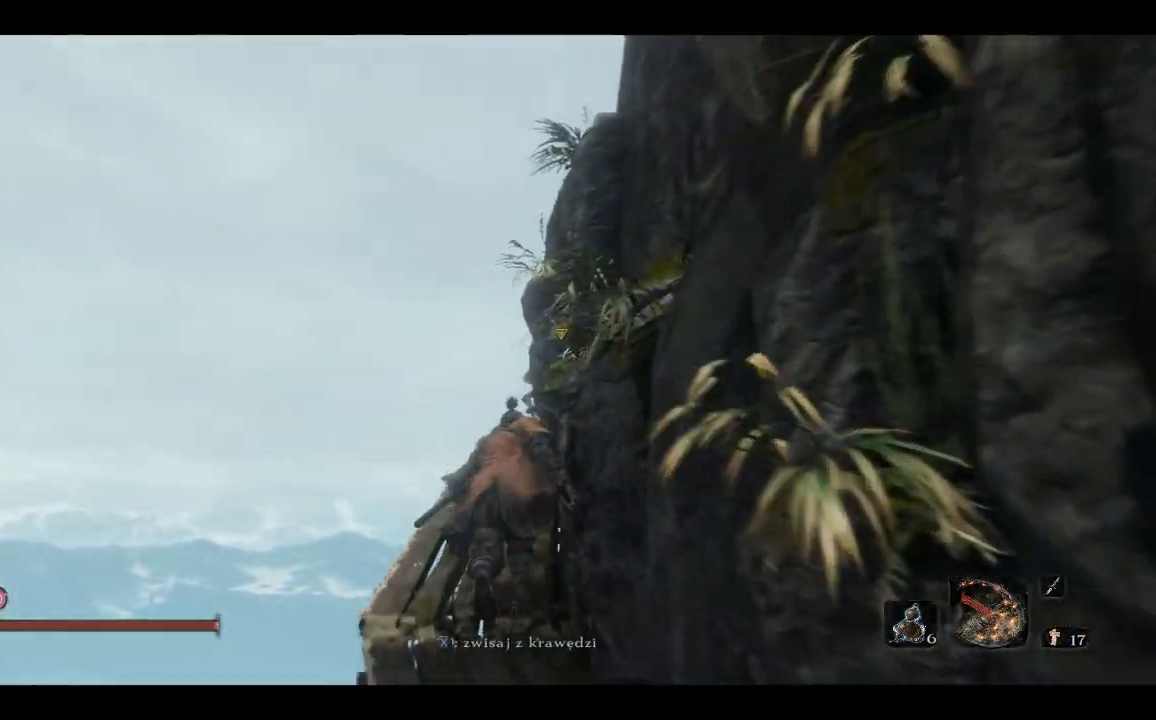
{"buttons": [], "left_stick": "up-left", "right_stick": "center", "events": [[433, "right_stick", "center"]]}
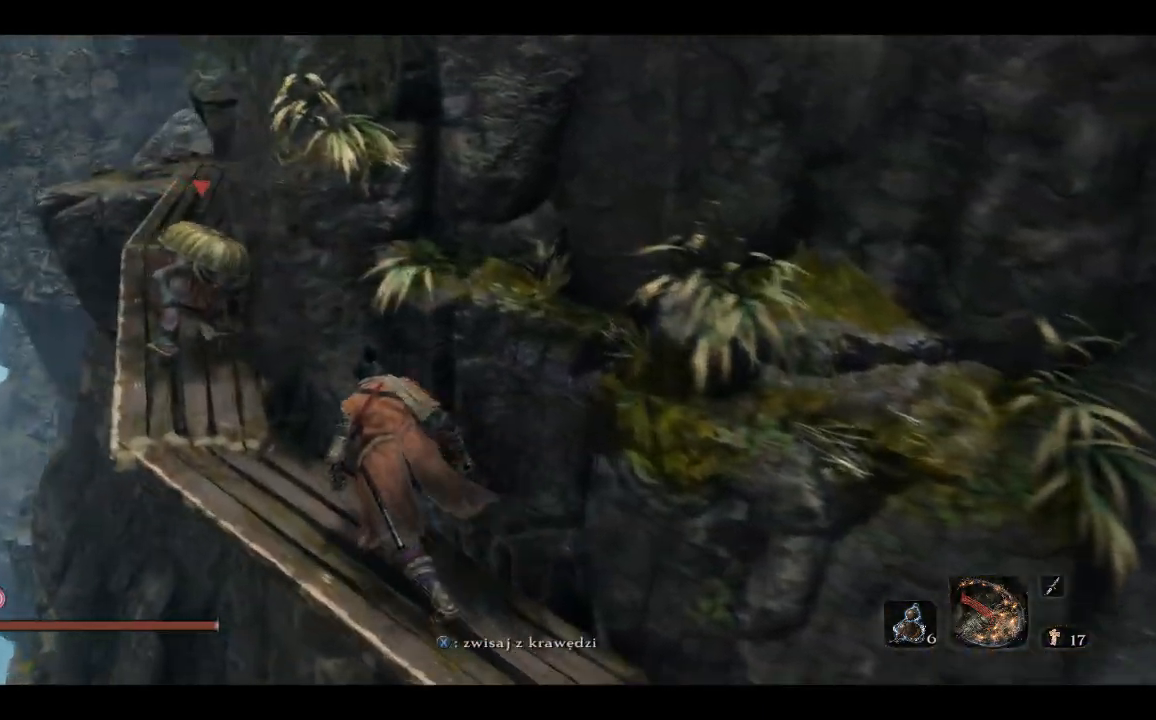
{"buttons": [], "left_stick": "up-left", "right_stick": "center", "events": [[233, "A", "down"], [350, "A", "up"], [400, "A", "down"], [500, "A", "up"]]}
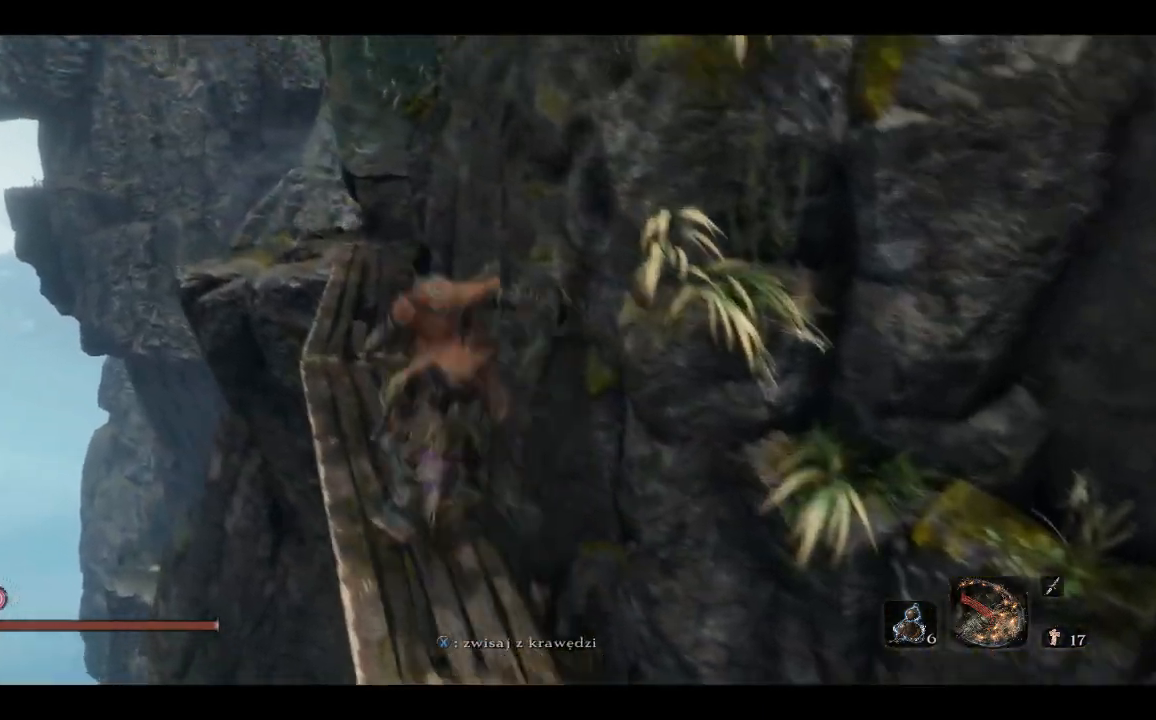
{"buttons": [], "left_stick": "up", "right_stick": "right", "events": [[267, "right_stick", "right"], [433, "left_stick", "up"]]}
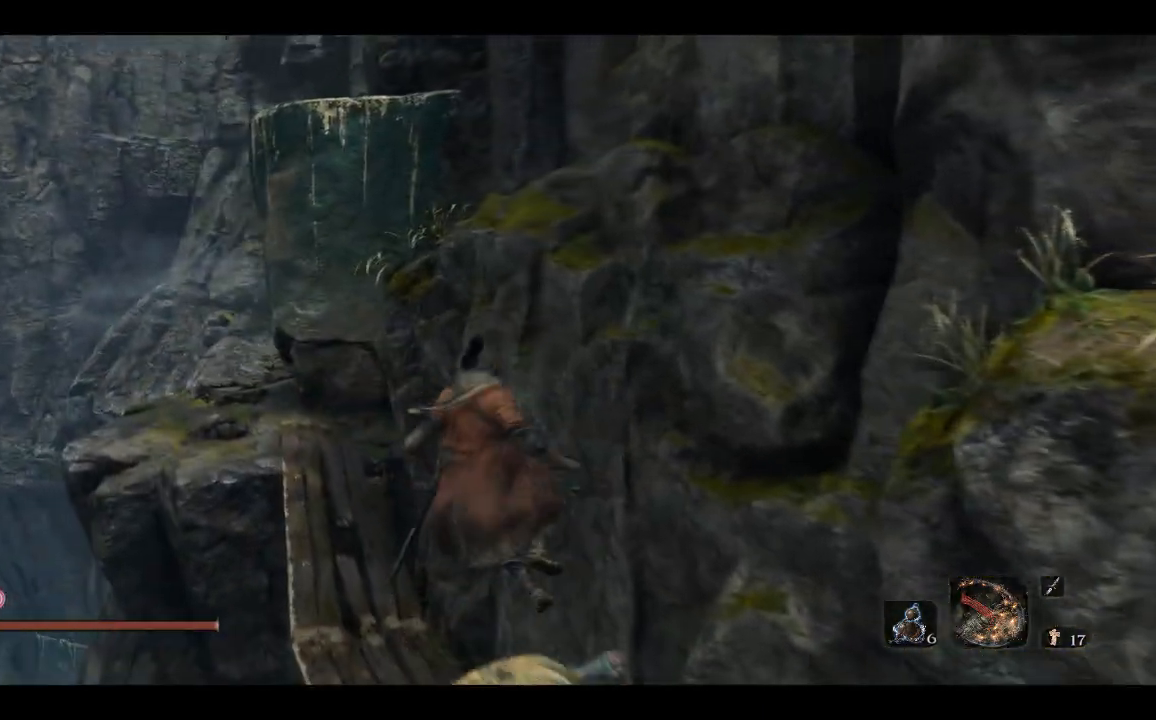
{"buttons": [], "left_stick": "up-left", "right_stick": "center", "events": [[300, "right_stick", "center"], [317, "left_stick", "up-left"]]}
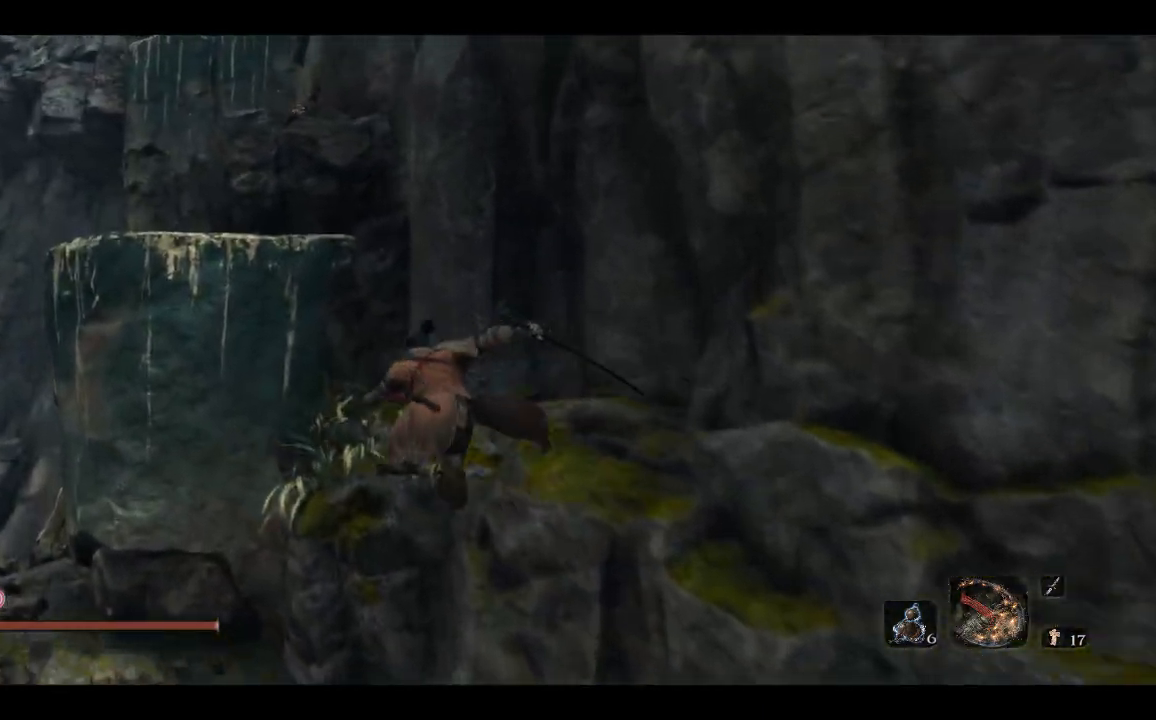
{"buttons": ["A"], "left_stick": "up-left", "right_stick": "center", "events": [[450, "A", "down"]]}
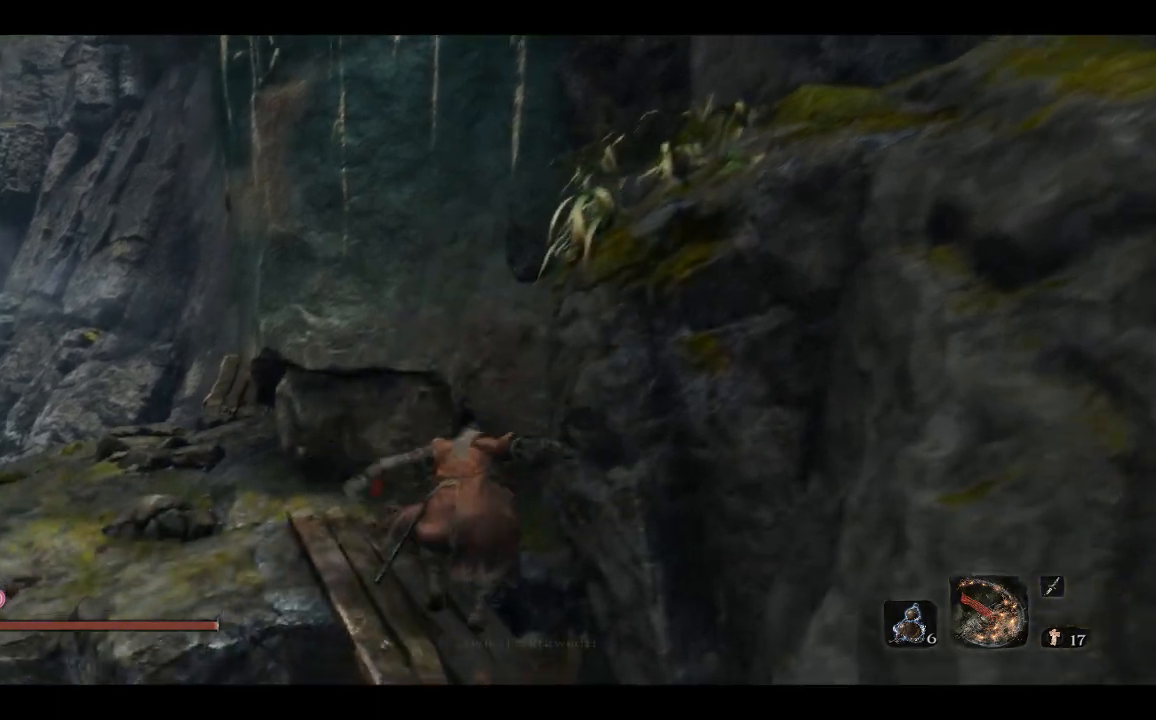
{"buttons": [], "left_stick": "up", "right_stick": "center", "events": [[17, "left_stick", "up"], [83, "A", "up"], [133, "A", "down"], [267, "A", "up"], [400, "X", "down"], [500, "X", "up"]]}
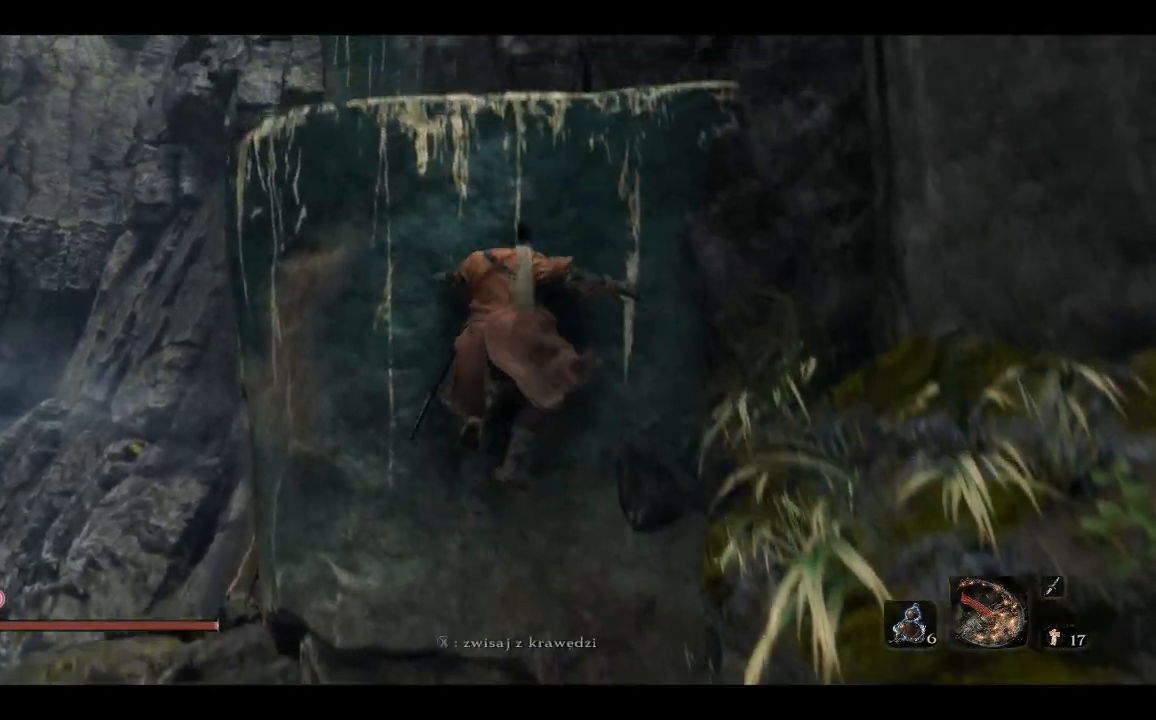
{"buttons": [], "left_stick": "up", "right_stick": "center", "events": [[67, "X", "down"], [167, "X", "up"], [233, "R2", "down"], [233, "X", "down"], [300, "X", "up"], [383, "X", "down"], [417, "R2", "up"], [483, "X", "up"]]}
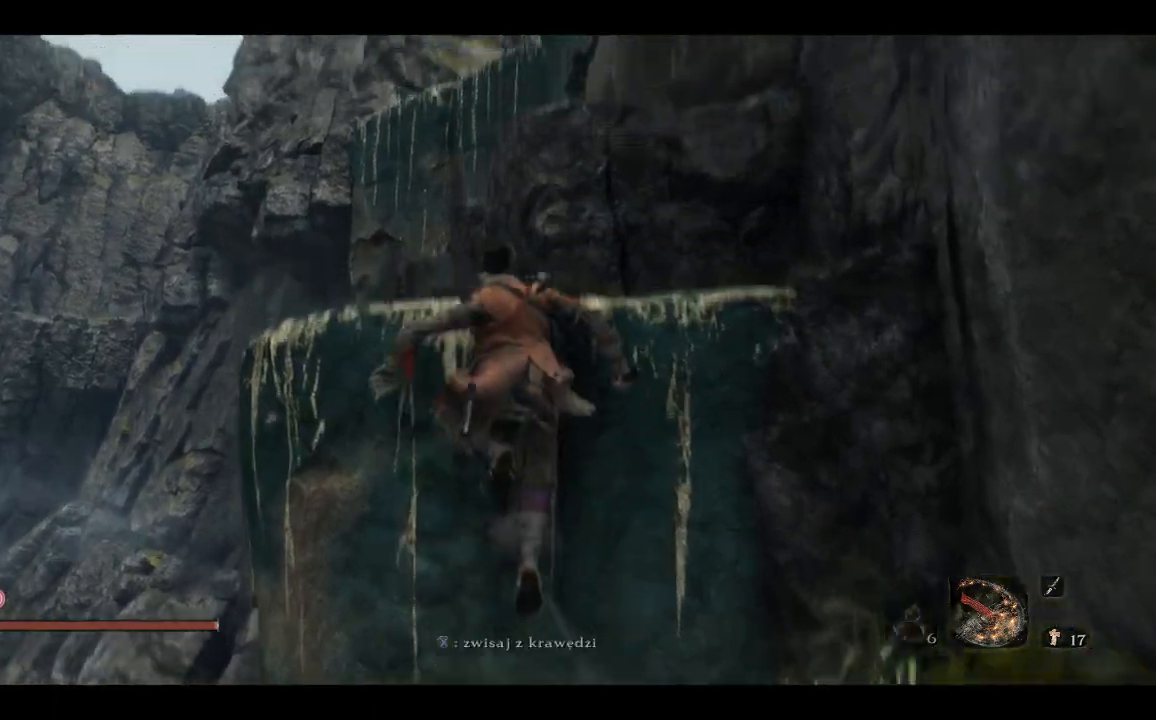
{"buttons": ["A"], "left_stick": "up", "right_stick": "center", "events": [[17, "R2", "down"], [50, "X", "down"], [150, "R2", "up"], [150, "X", "up"], [400, "A", "down"]]}
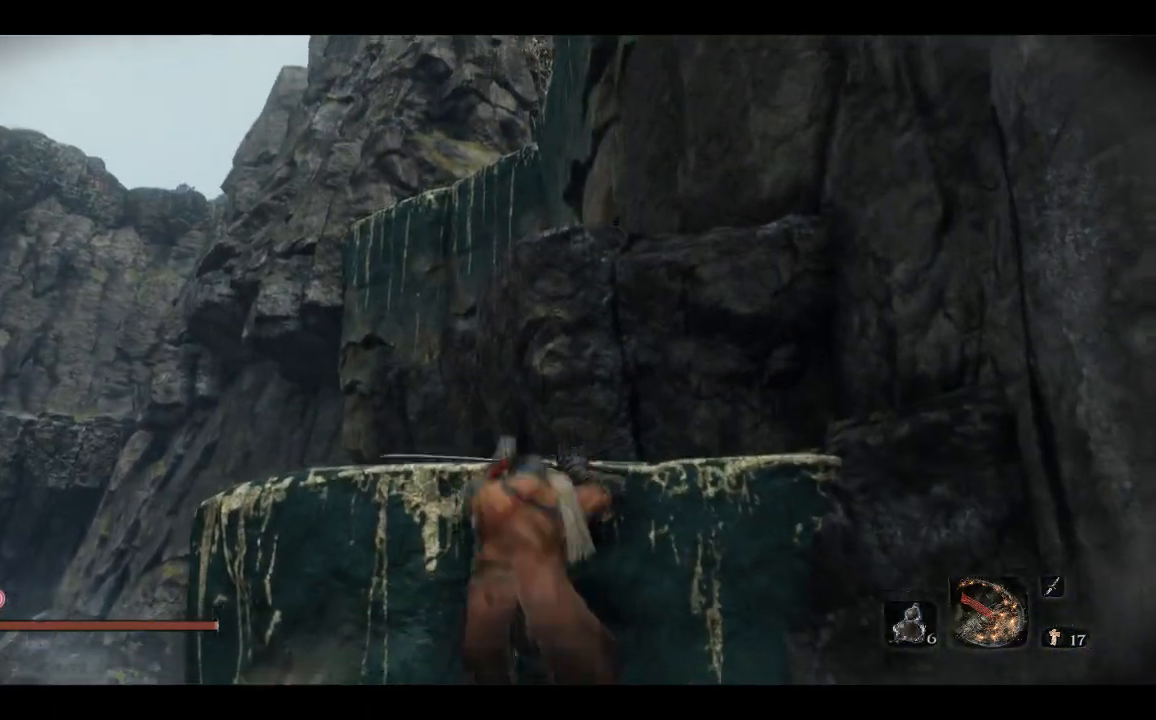
{"buttons": ["R2"], "left_stick": "up", "right_stick": "right", "events": [[17, "A", "up"], [300, "right_stick", "right"], [367, "R2", "down"]]}
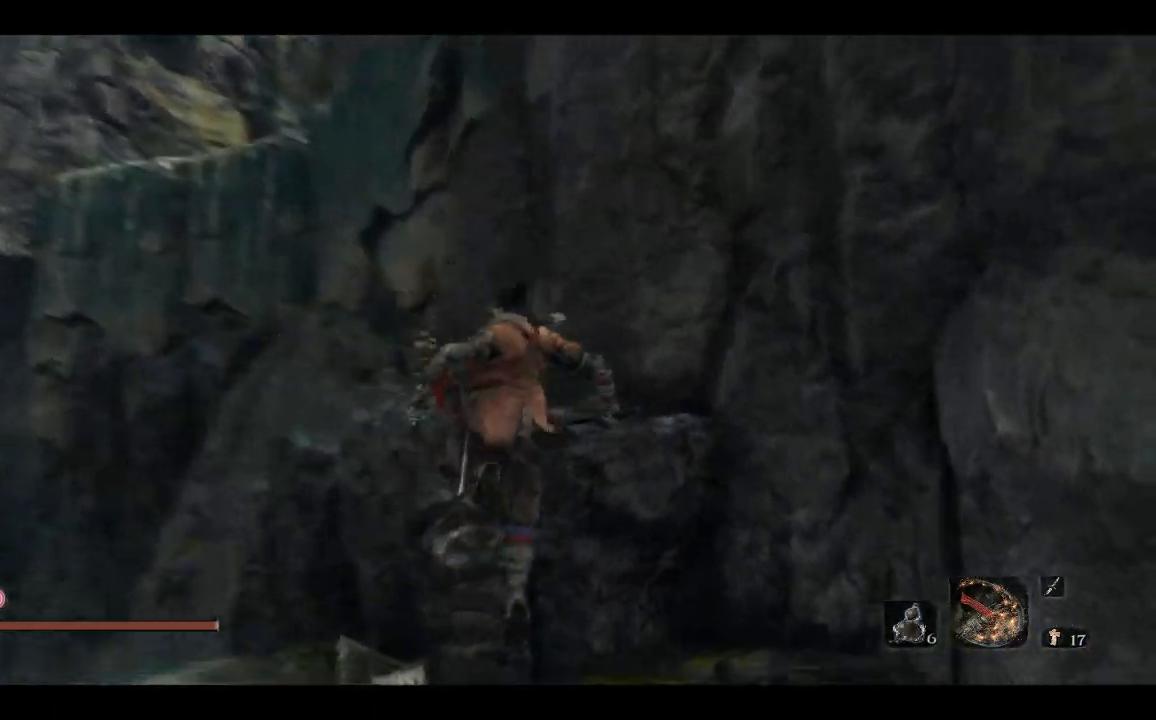
{"buttons": [], "left_stick": "up", "right_stick": "center", "events": [[17, "R2", "up"], [33, "right_stick", "center"], [200, "A", "down"], [317, "A", "up"], [400, "A", "down"], [483, "A", "up"]]}
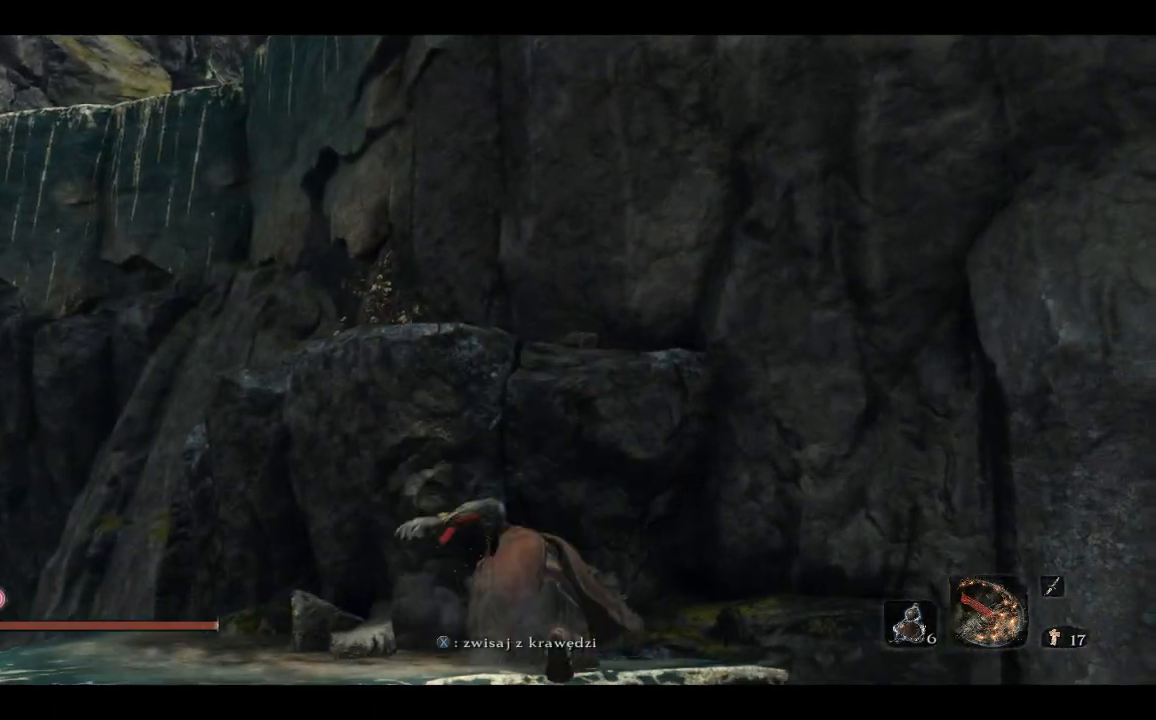
{"buttons": [], "left_stick": "up", "right_stick": "center", "events": [[50, "A", "down"], [233, "A", "up"]]}
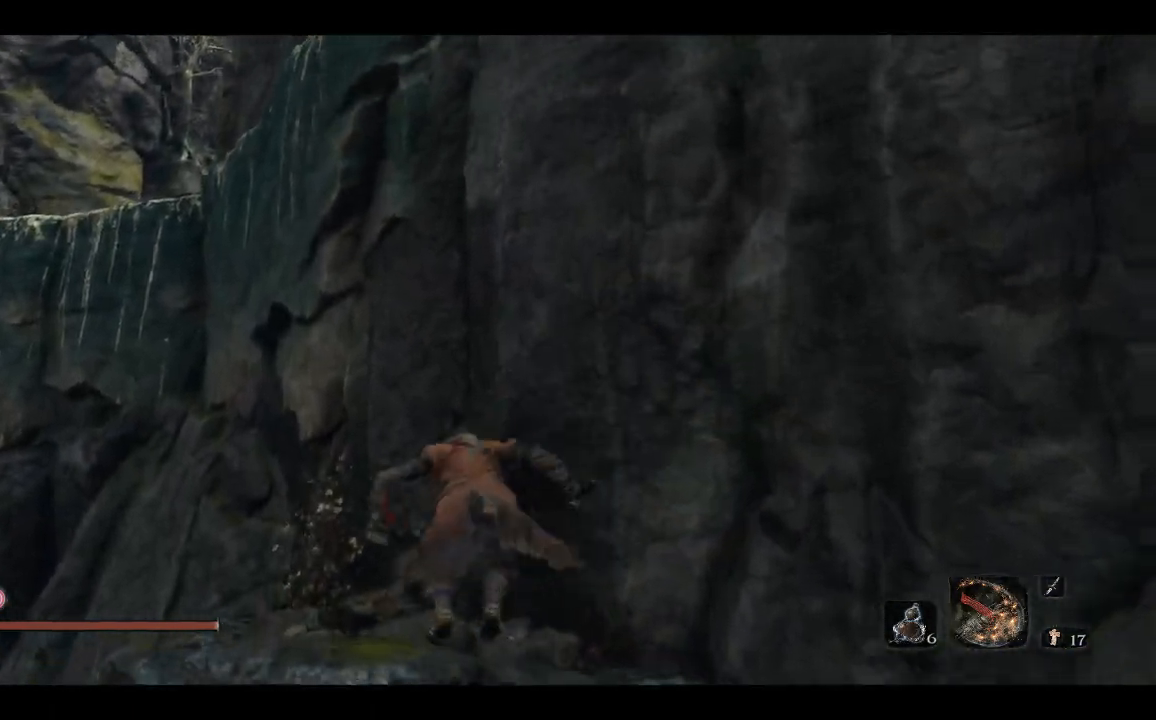
{"buttons": [], "left_stick": "up", "right_stick": "center", "events": [[233, "A", "down"], [333, "A", "up"], [400, "A", "down"], [467, "A", "up"]]}
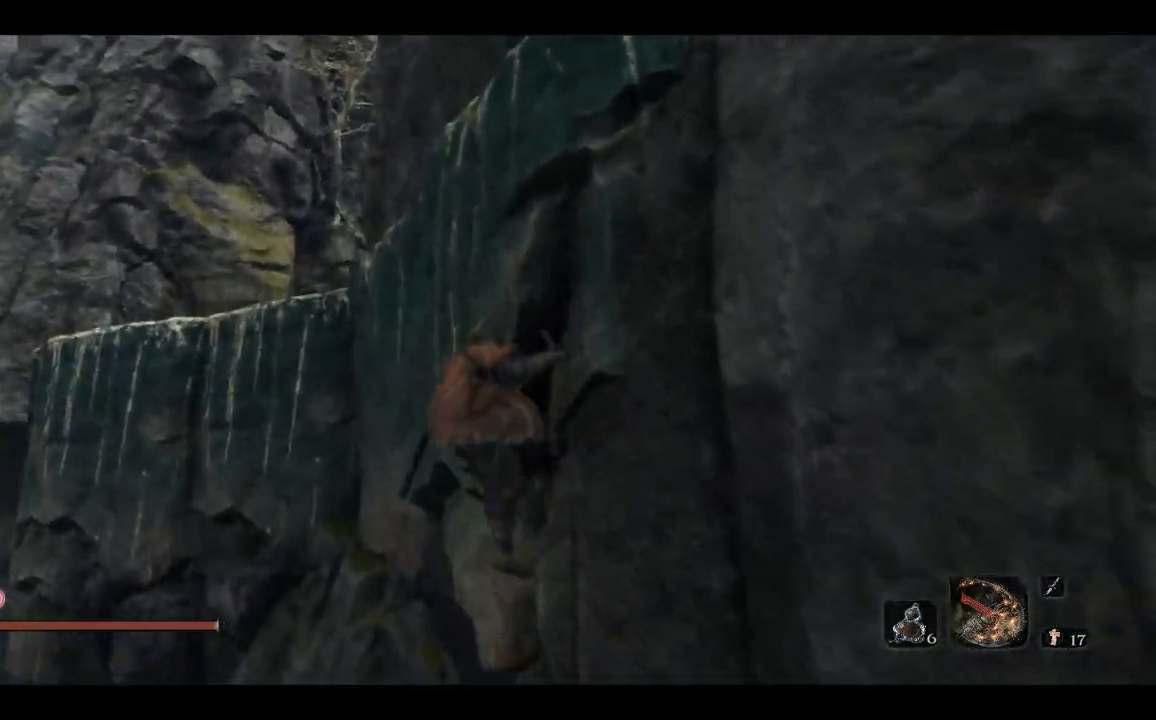
{"buttons": ["X"], "left_stick": "up", "right_stick": "center", "events": [[33, "left_stick", "up-right"], [83, "X", "down"], [183, "X", "up"], [250, "X", "down"], [333, "X", "up"], [417, "X", "down"], [500, "left_stick", "up"]]}
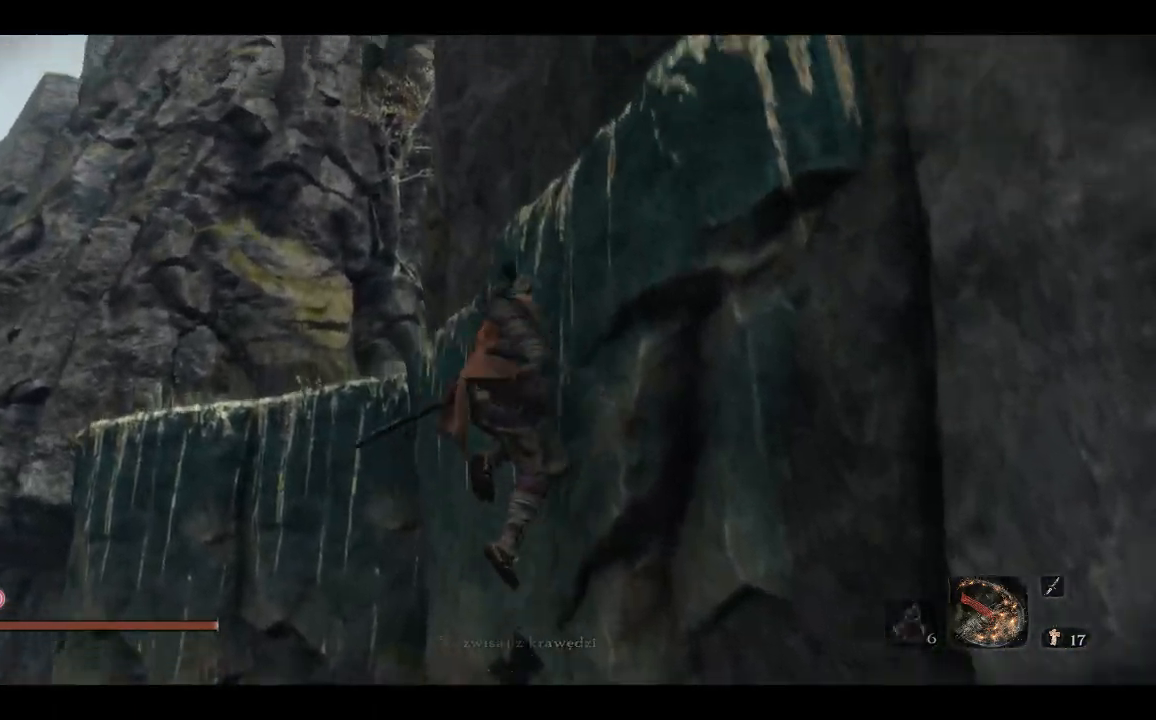
{"buttons": [], "left_stick": "up", "right_stick": "center", "events": [[33, "X", "up"], [100, "X", "down"], [250, "X", "up"]]}